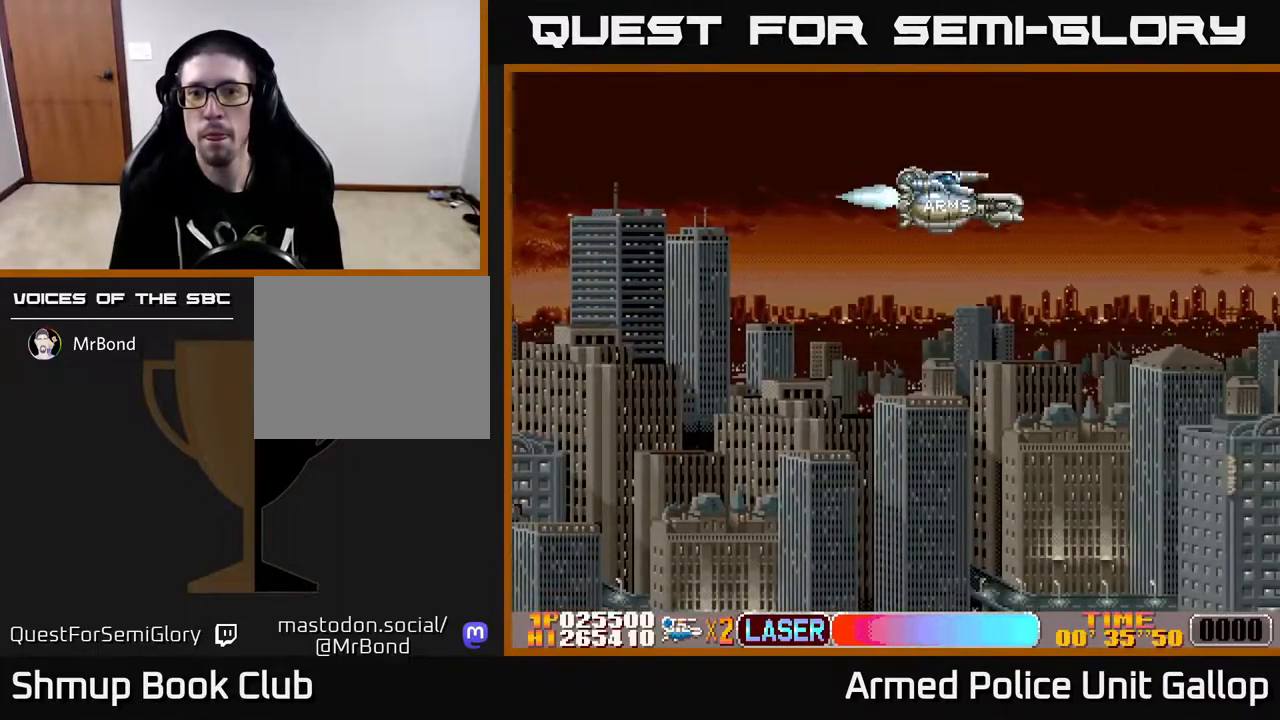
Gameplay with a controller (Xbox layout); each line is a JSON object with the inputs held at the frame after it. "events" lists button and stick changes between this image and that frame as [ms after this image, input, new state], when the widget could be followed in between.
{"buttons": [], "left_stick": "center", "right_stick": "center", "events": []}
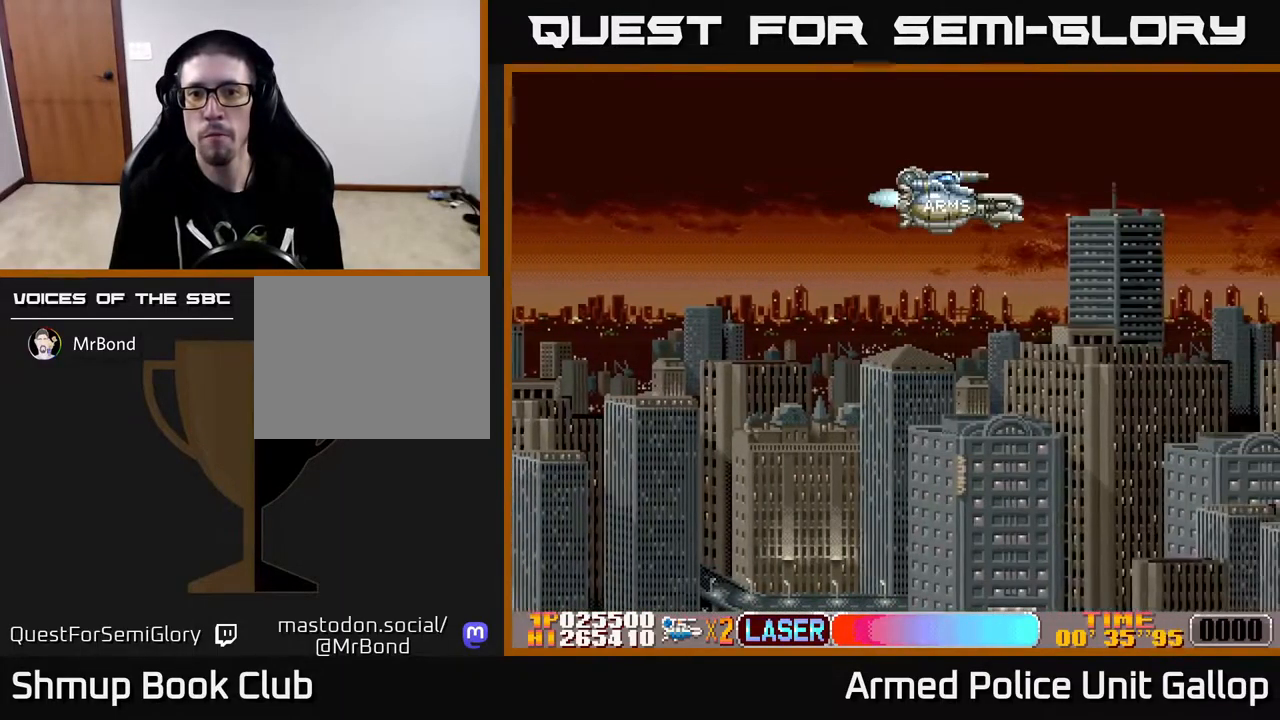
{"buttons": ["A", "DPAD_UP", "DPAD_LEFT"], "left_stick": "center", "right_stick": "center", "events": [[200, "DPAD_LEFT", "down"], [334, "DPAD_UP", "down"], [384, "A", "down"]]}
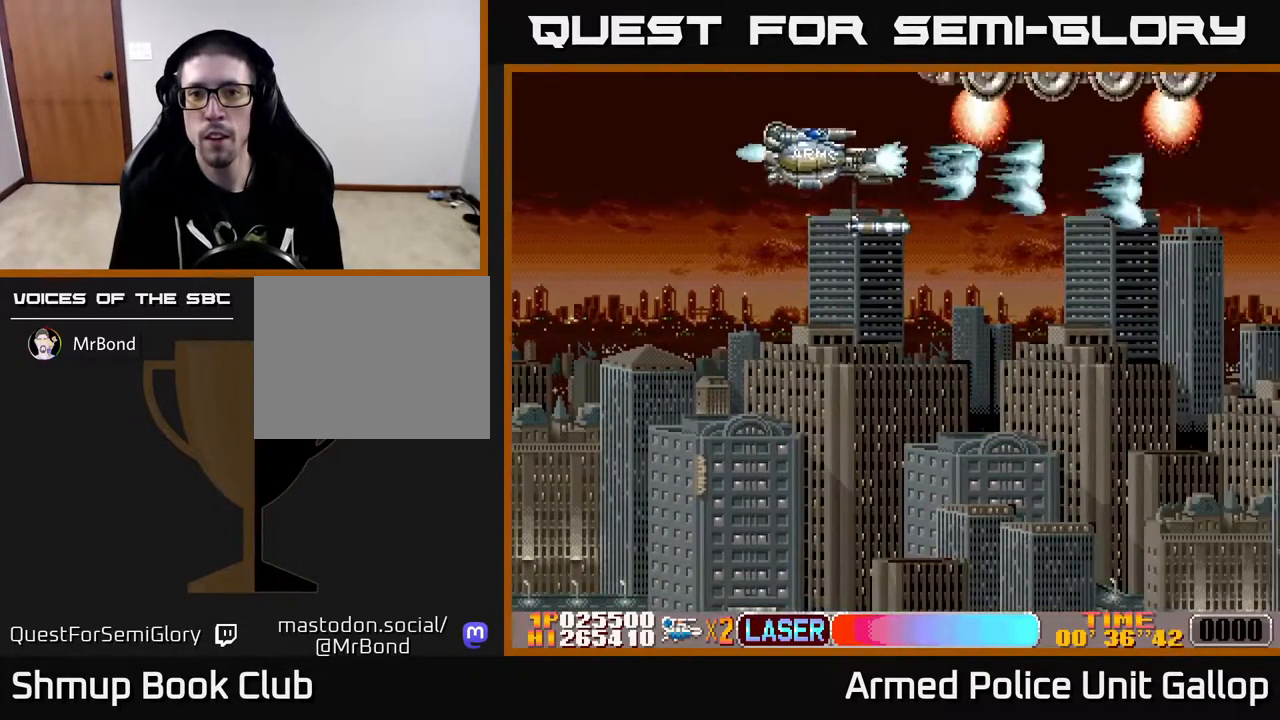
{"buttons": ["A"], "left_stick": "center", "right_stick": "center", "events": [[67, "DPAD_LEFT", "up"], [250, "DPAD_UP", "up"]]}
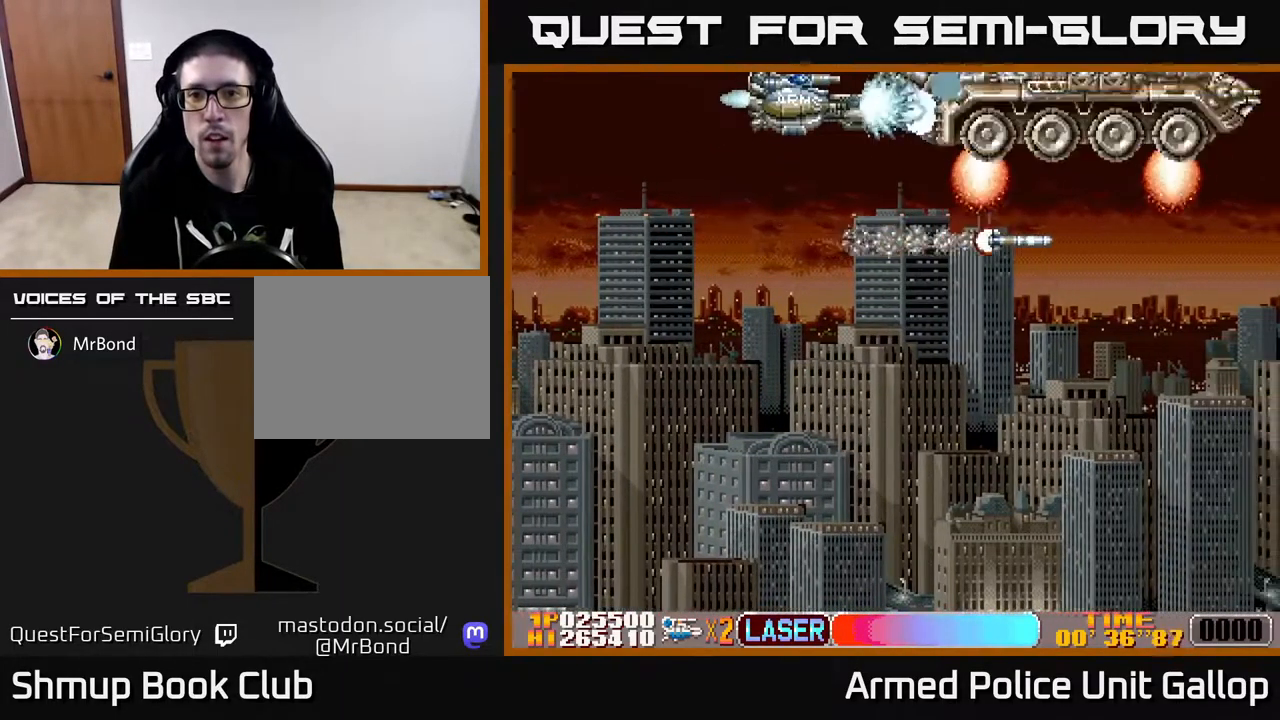
{"buttons": ["A", "DPAD_DOWN"], "left_stick": "center", "right_stick": "center", "events": [[234, "DPAD_DOWN", "down"], [234, "DPAD_LEFT", "down"], [267, "DPAD_LEFT", "up"], [367, "DPAD_DOWN", "up"], [450, "DPAD_DOWN", "down"]]}
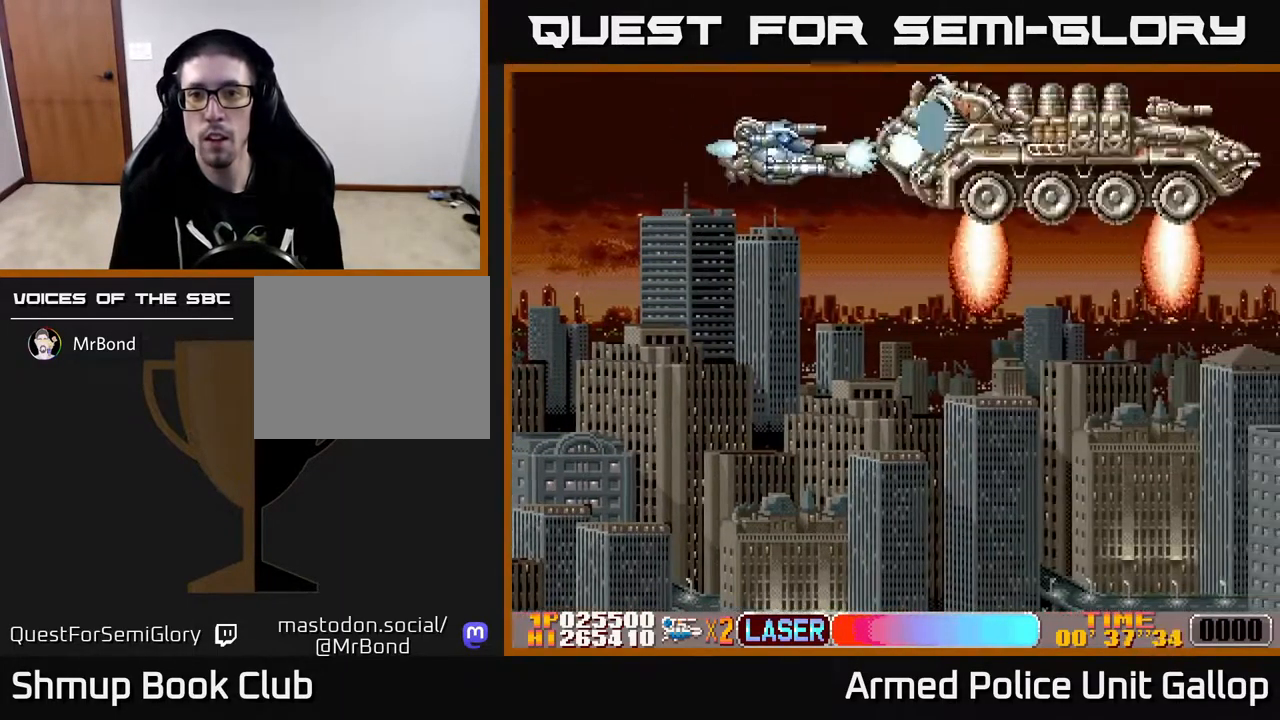
{"buttons": ["A"], "left_stick": "center", "right_stick": "center", "events": [[50, "DPAD_DOWN", "up"], [134, "DPAD_DOWN", "down"], [217, "DPAD_DOWN", "up"], [300, "DPAD_DOWN", "down"], [384, "DPAD_DOWN", "up"], [450, "DPAD_DOWN", "down"], [500, "DPAD_DOWN", "up"]]}
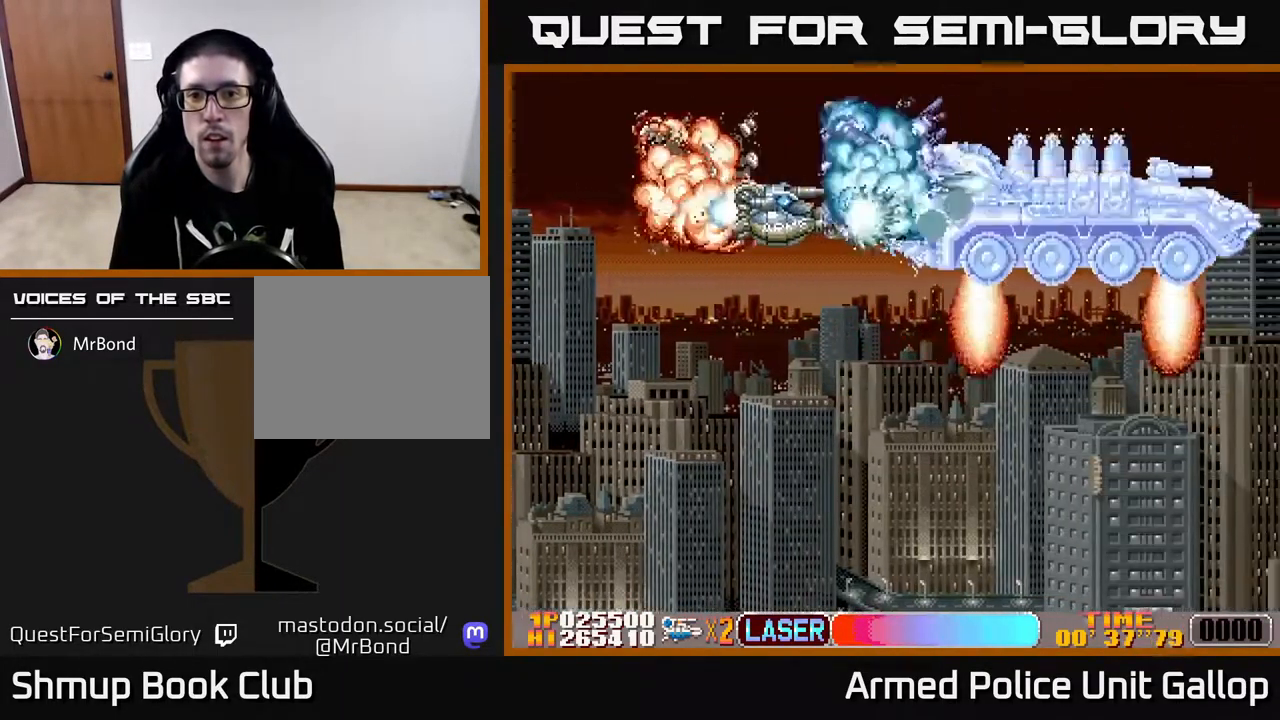
{"buttons": ["A", "DPAD_DOWN"], "left_stick": "center", "right_stick": "center", "events": [[100, "DPAD_DOWN", "down"], [167, "DPAD_DOWN", "up"], [267, "DPAD_DOWN", "down"], [317, "DPAD_DOWN", "up"], [467, "DPAD_DOWN", "down"]]}
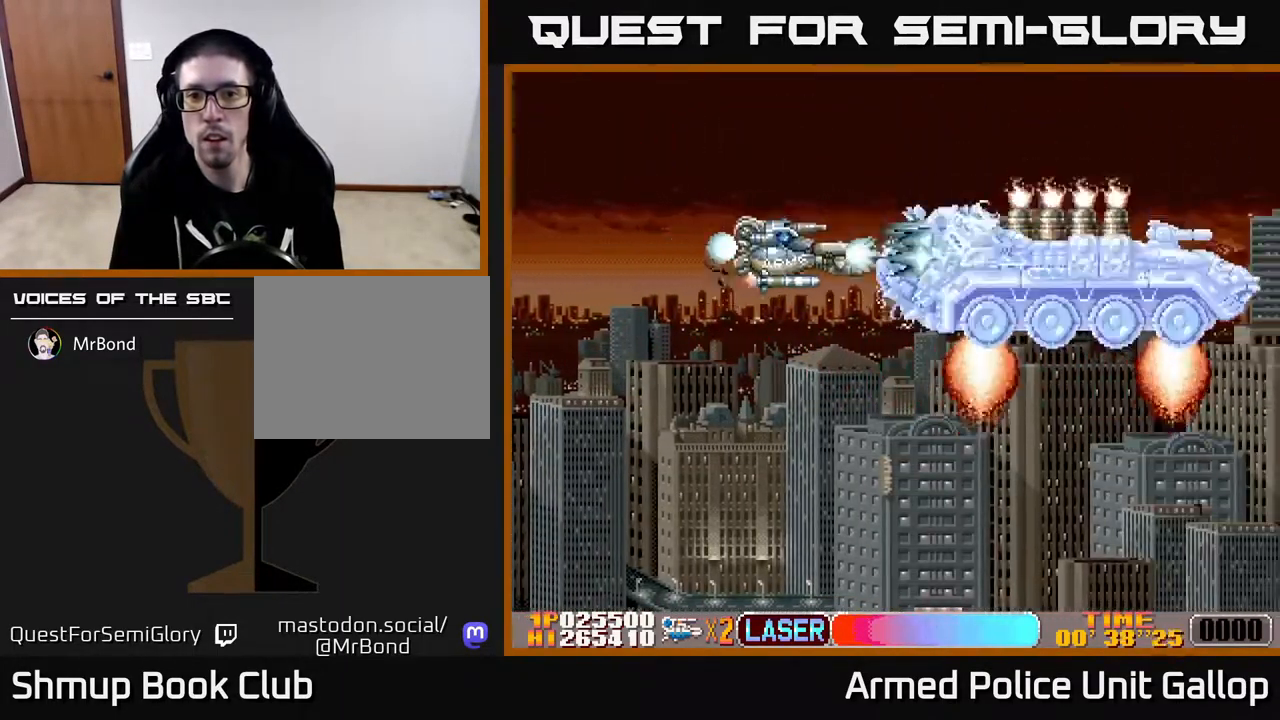
{"buttons": ["A"], "left_stick": "center", "right_stick": "center", "events": [[17, "DPAD_DOWN", "up"], [150, "DPAD_DOWN", "down"], [267, "DPAD_DOWN", "up"], [367, "DPAD_DOWN", "down"], [467, "DPAD_DOWN", "up"]]}
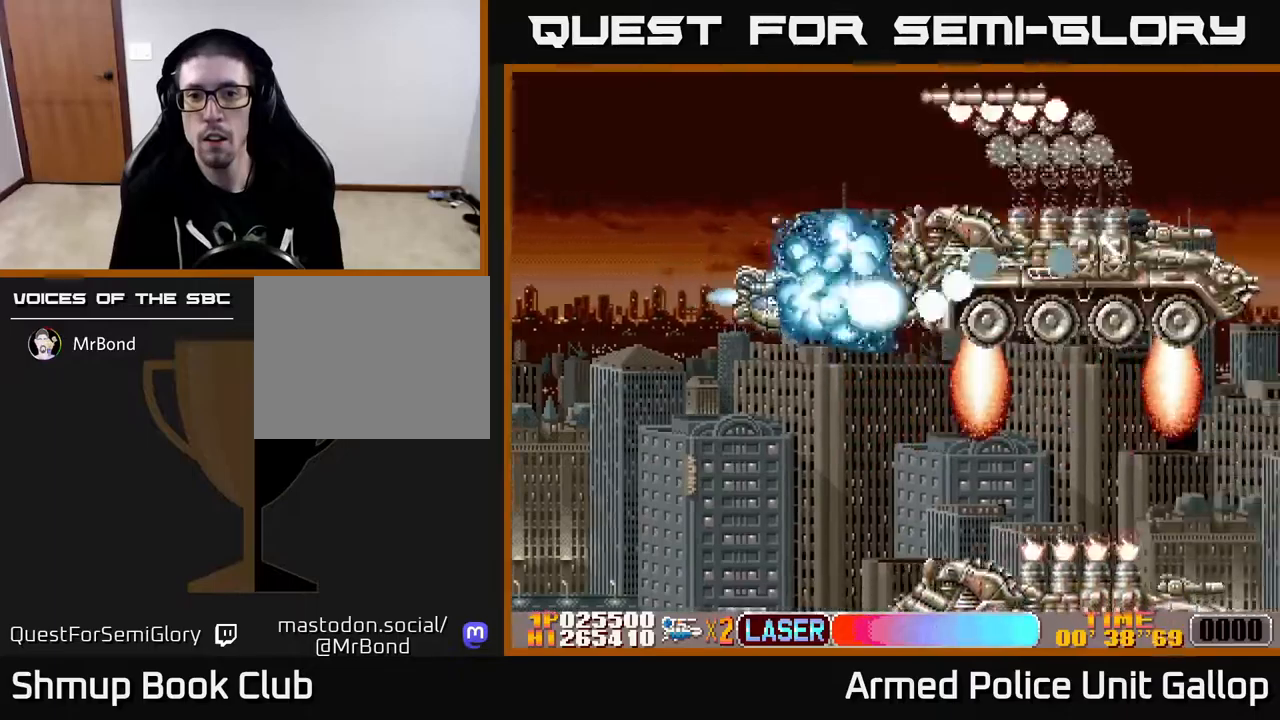
{"buttons": ["A", "DPAD_DOWN"], "left_stick": "center", "right_stick": "center", "events": [[100, "DPAD_UP", "down"], [283, "DPAD_UP", "up"], [333, "DPAD_DOWN", "down"]]}
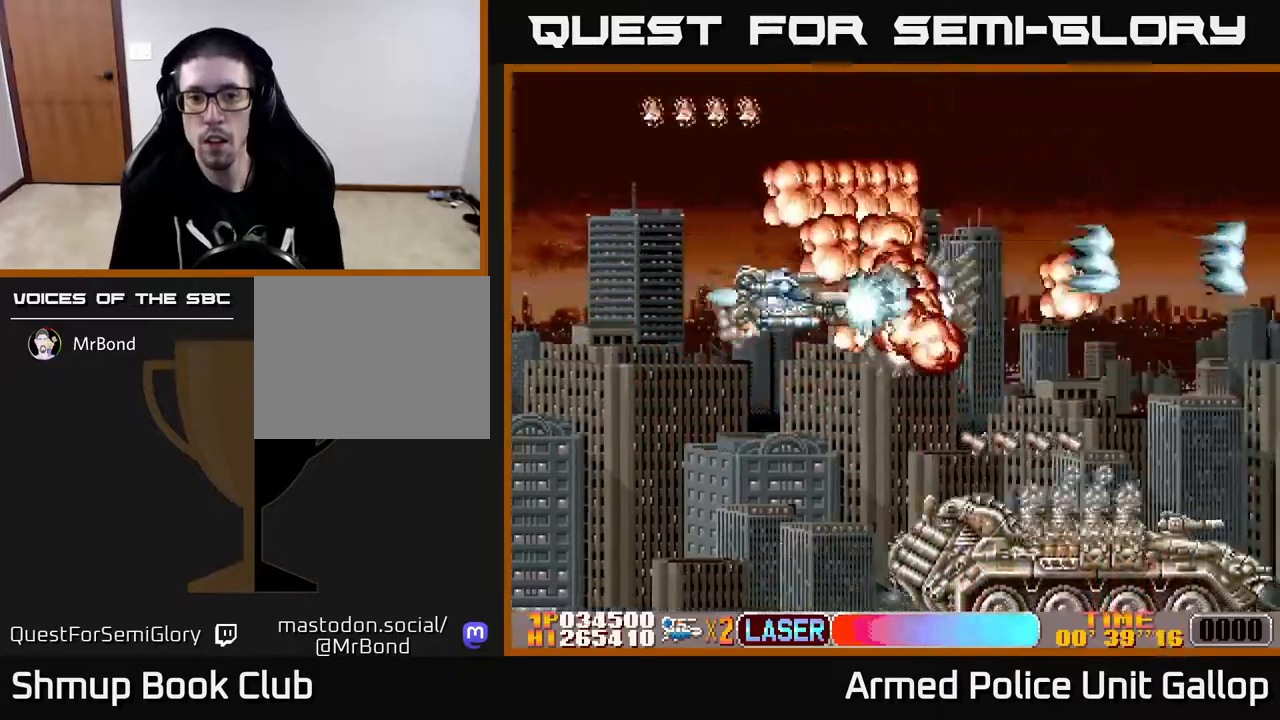
{"buttons": ["A", "DPAD_DOWN"], "left_stick": "center", "right_stick": "center", "events": [[200, "DPAD_LEFT", "down"], [350, "DPAD_LEFT", "up"]]}
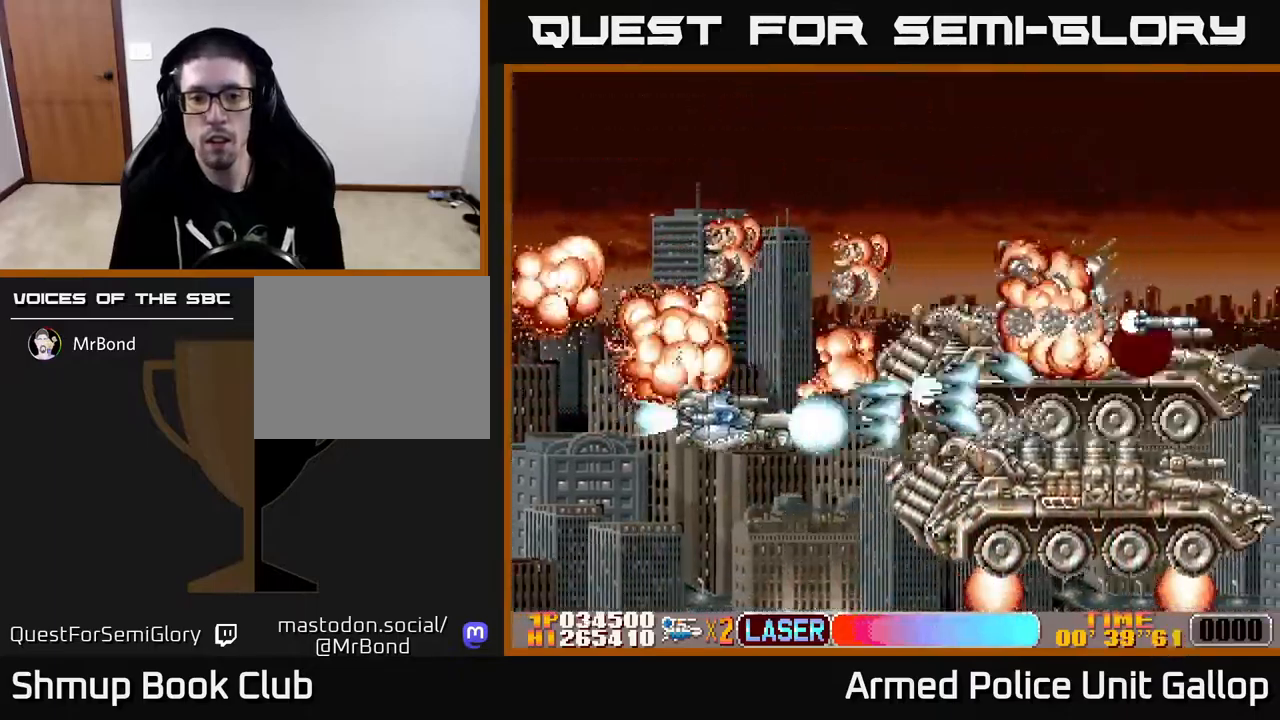
{"buttons": ["A", "DPAD_UP"], "left_stick": "center", "right_stick": "center", "events": [[183, "DPAD_DOWN", "up"], [217, "DPAD_UP", "down"]]}
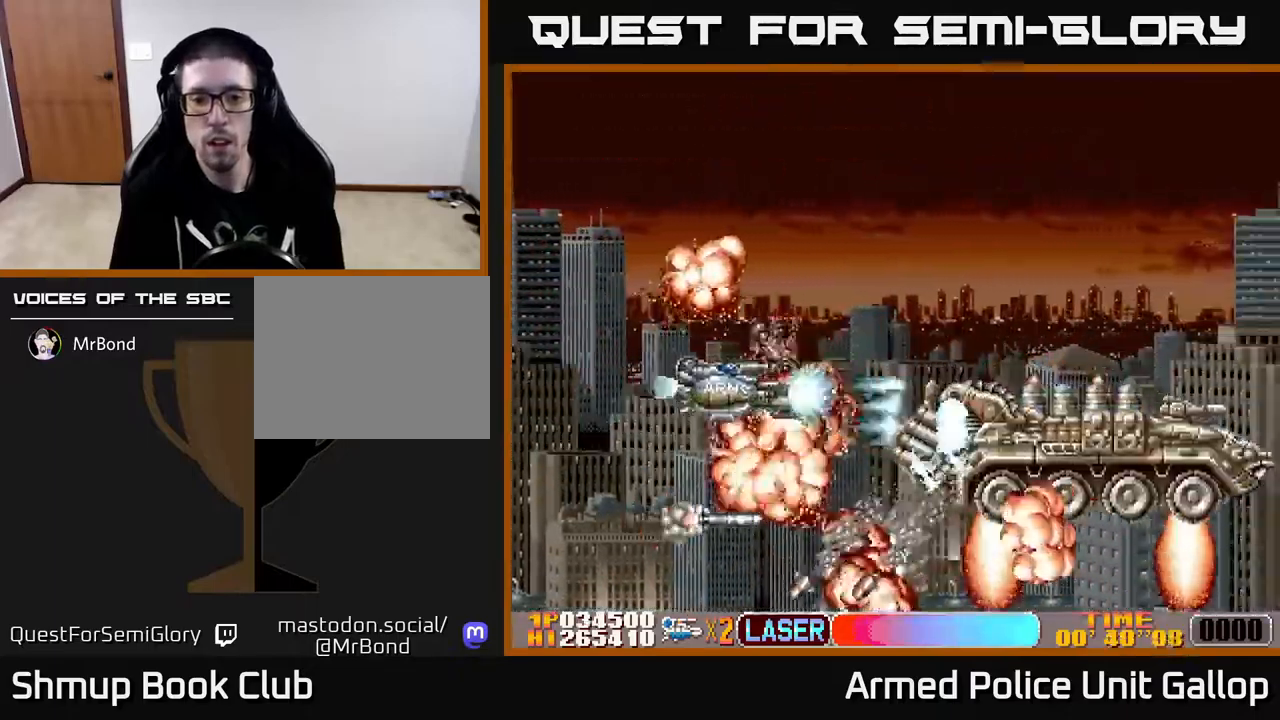
{"buttons": ["A", "DPAD_UP"], "left_stick": "center", "right_stick": "center", "events": [[200, "DPAD_RIGHT", "down"], [217, "DPAD_UP", "up"], [233, "DPAD_DOWN", "down"], [250, "DPAD_RIGHT", "up"], [333, "DPAD_RIGHT", "down"], [400, "DPAD_DOWN", "up"], [433, "DPAD_RIGHT", "up"], [450, "DPAD_UP", "down"]]}
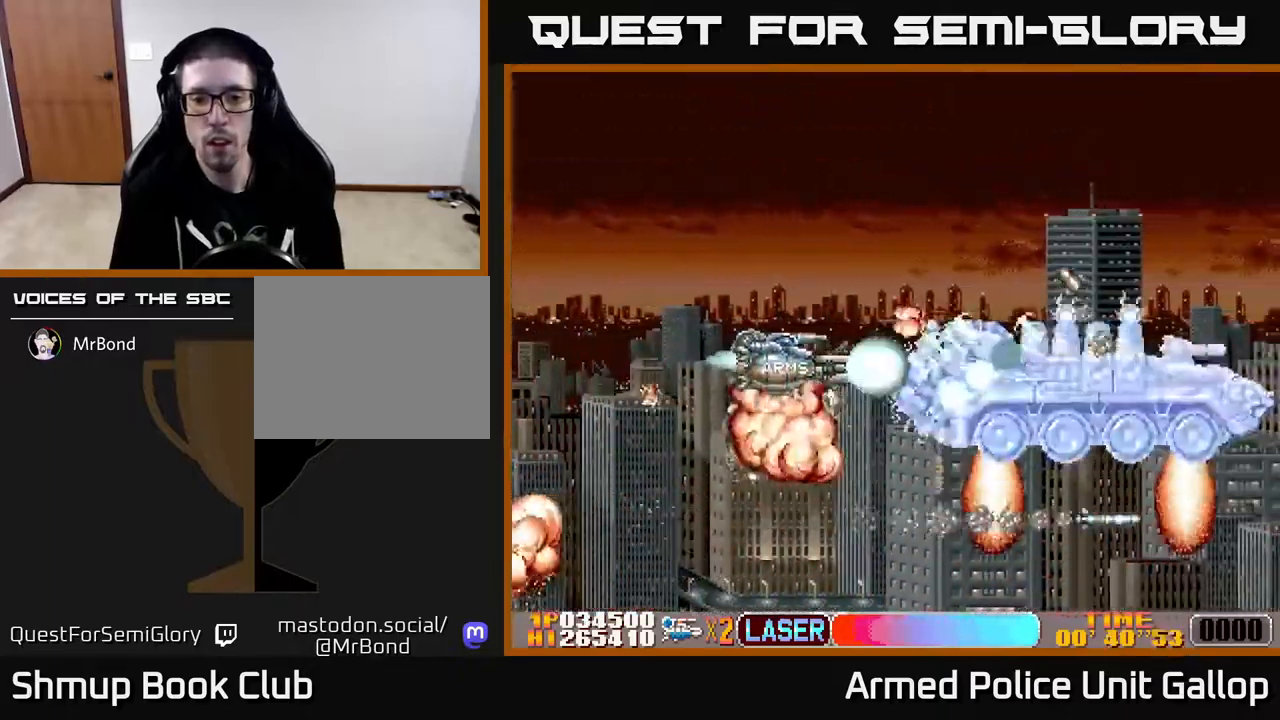
{"buttons": ["A", "DPAD_UP"], "left_stick": "center", "right_stick": "center"}
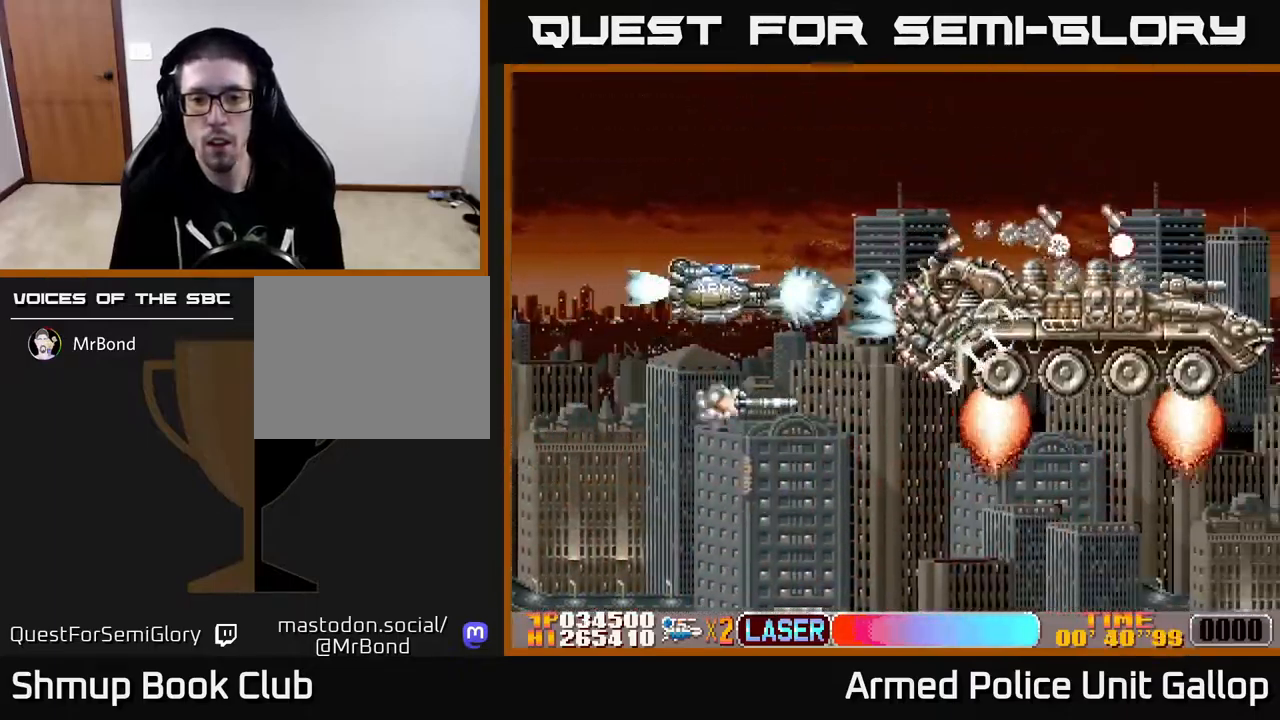
{"buttons": ["A", "DPAD_DOWN", "DPAD_RIGHT"], "left_stick": "center", "right_stick": "center"}
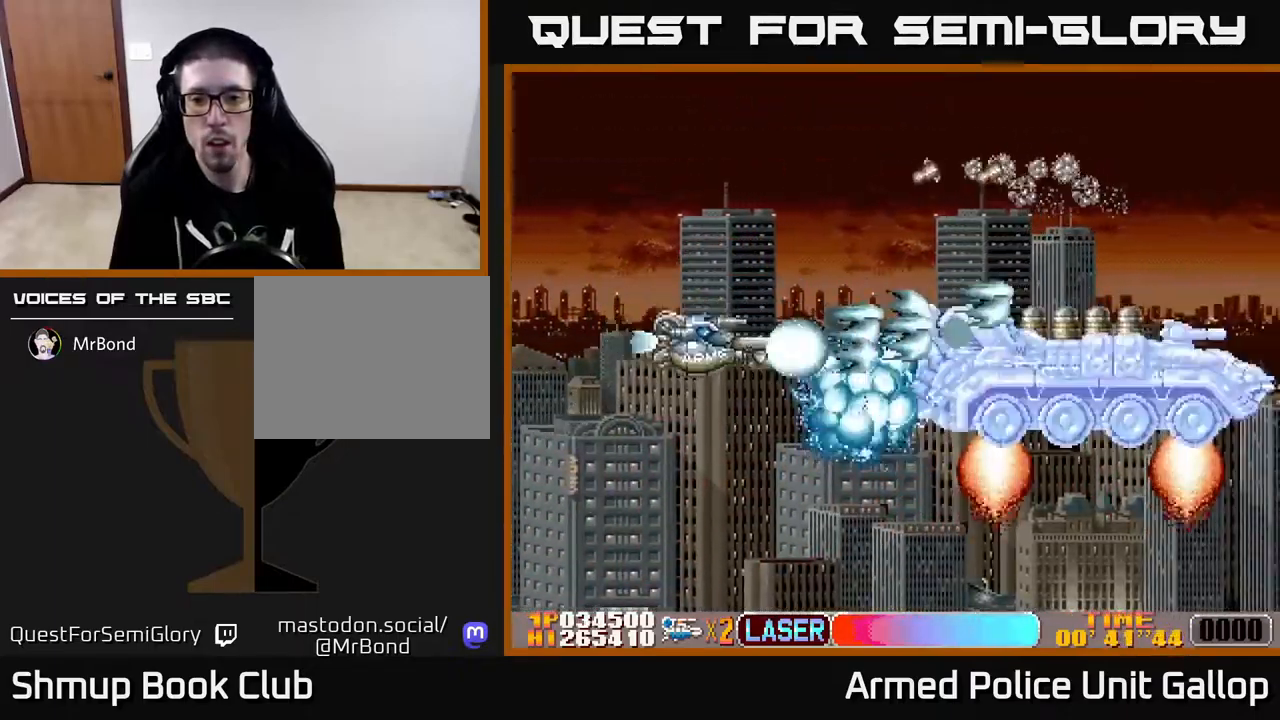
{"buttons": ["A", "DPAD_UP", "DPAD_LEFT"], "left_stick": "center", "right_stick": "center", "events": [[117, "DPAD_DOWN", "up"], [150, "DPAD_RIGHT", "up"], [167, "DPAD_UP", "down"], [250, "DPAD_LEFT", "down"], [317, "DPAD_UP", "up"], [367, "DPAD_DOWN", "down"], [450, "DPAD_DOWN", "up"], [483, "DPAD_UP", "down"]]}
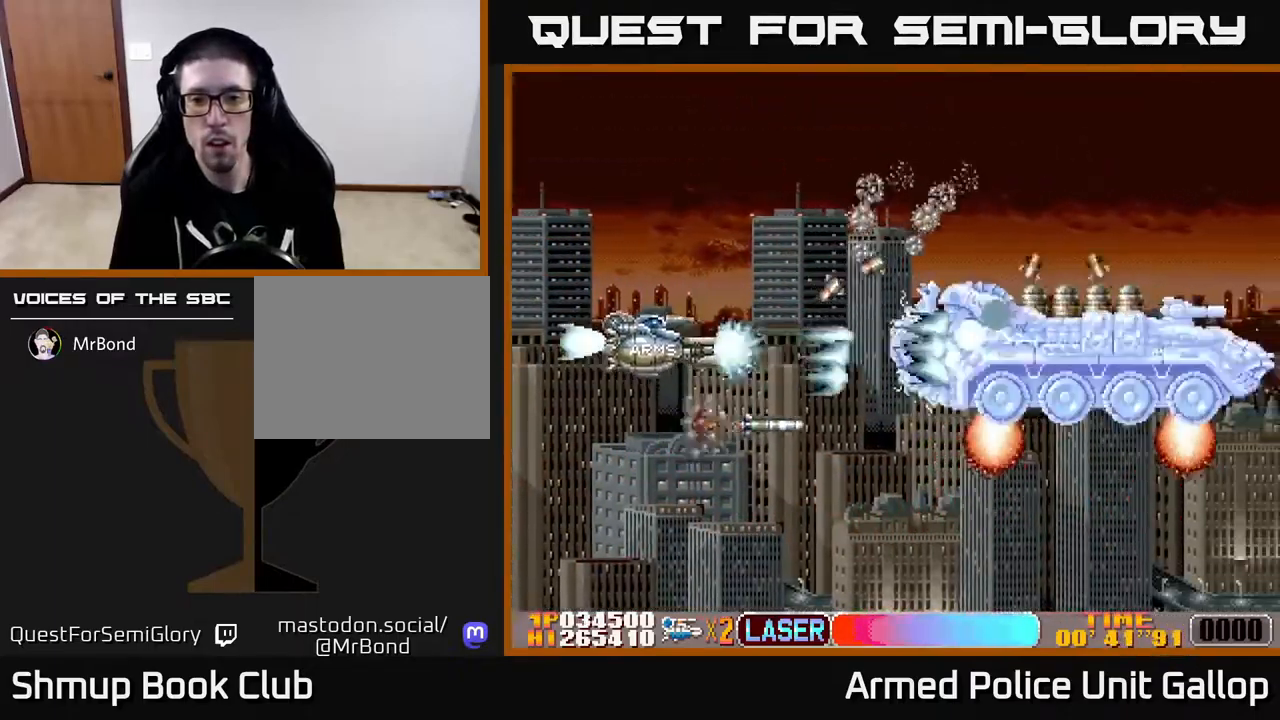
{"buttons": ["A", "DPAD_UP"], "left_stick": "center", "right_stick": "center", "events": [[83, "DPAD_LEFT", "up"], [133, "DPAD_RIGHT", "down"], [150, "DPAD_UP", "up"], [200, "DPAD_DOWN", "down"], [217, "DPAD_RIGHT", "up"], [283, "DPAD_DOWN", "up"], [283, "DPAD_LEFT", "down"], [317, "DPAD_UP", "down"], [417, "DPAD_LEFT", "up"]]}
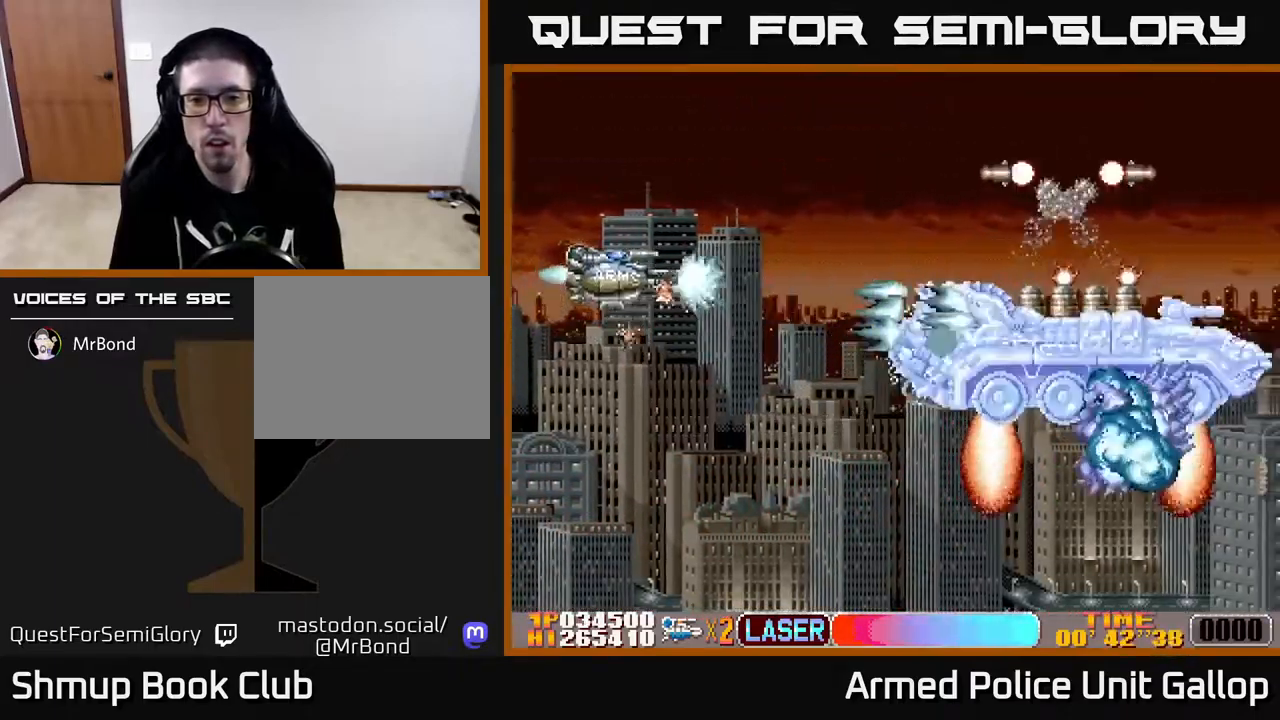
{"buttons": ["A", "DPAD_DOWN", "DPAD_RIGHT"], "left_stick": "center", "right_stick": "center", "events": [[50, "DPAD_UP", "up"], [67, "DPAD_RIGHT", "down"], [83, "DPAD_DOWN", "down"], [117, "DPAD_RIGHT", "up"], [183, "DPAD_RIGHT", "down"]]}
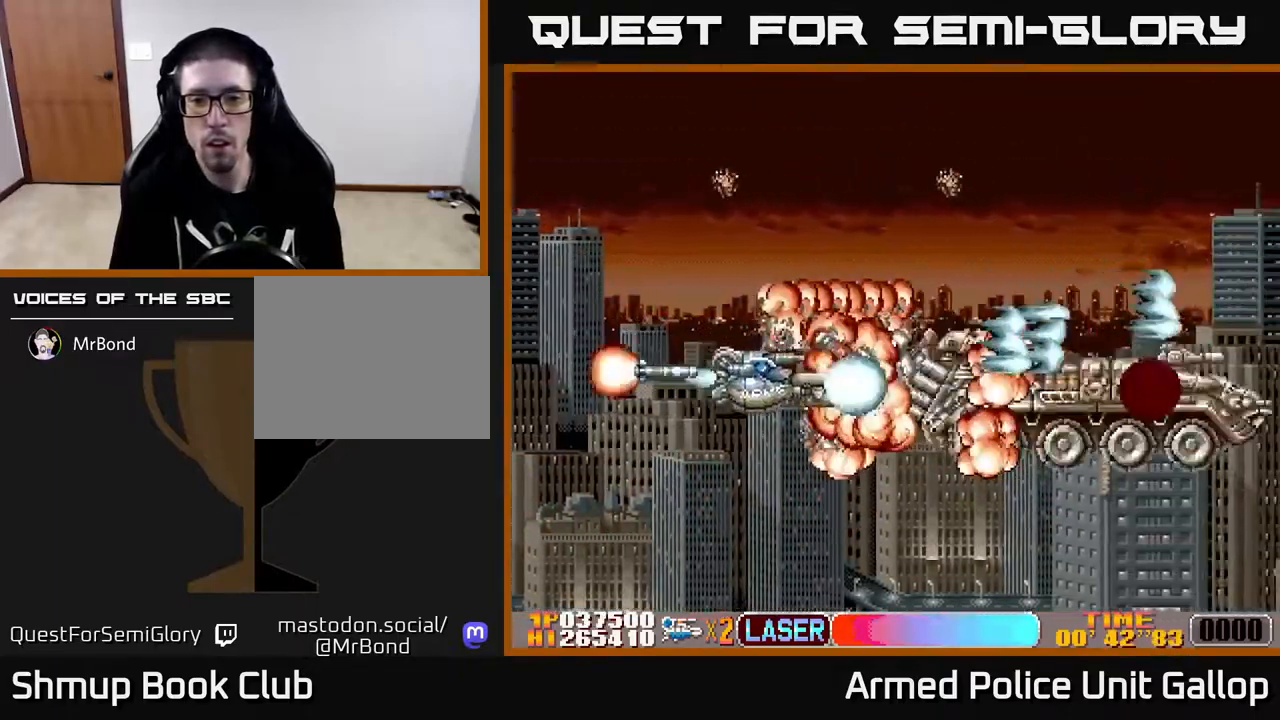
{"buttons": ["DPAD_UP", "DPAD_RIGHT"], "left_stick": "center", "right_stick": "center", "events": [[133, "DPAD_DOWN", "up"], [217, "A", "up"], [399, "DPAD_UP", "down"]]}
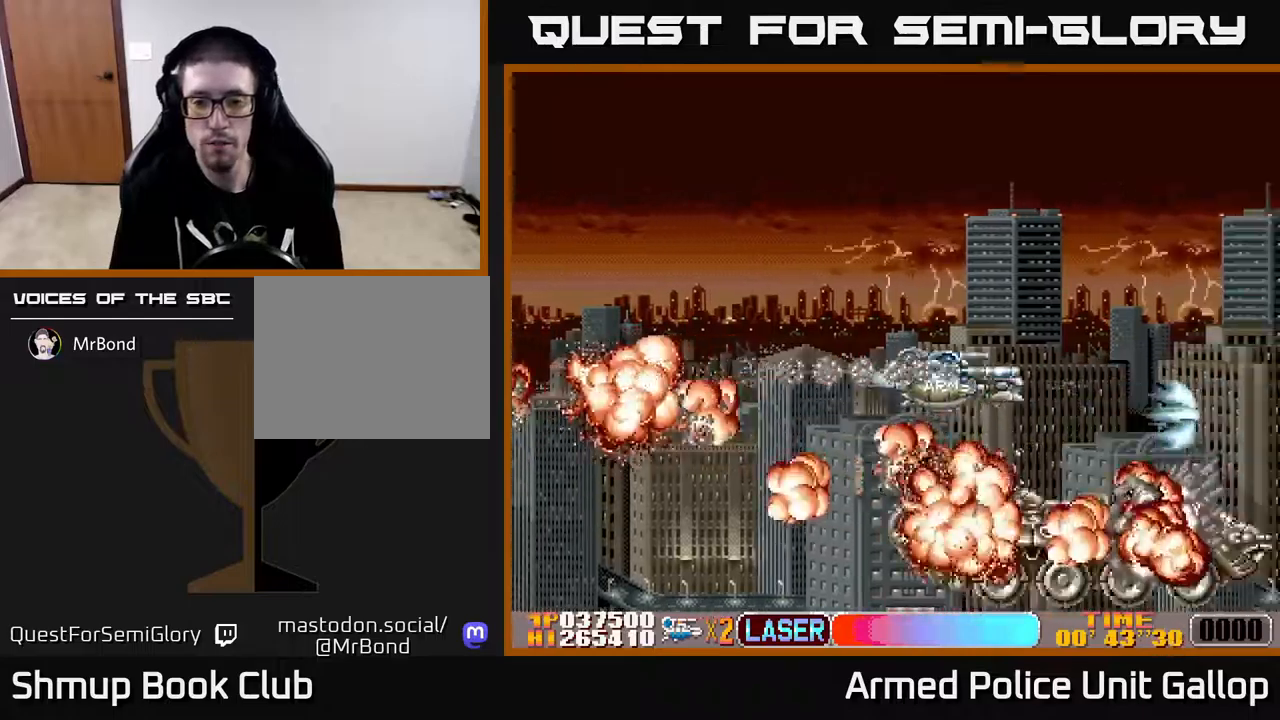
{"buttons": [], "left_stick": "center", "right_stick": "center", "events": [[50, "DPAD_UP", "up"], [417, "DPAD_UP", "down"], [433, "DPAD_RIGHT", "up"], [500, "DPAD_UP", "up"]]}
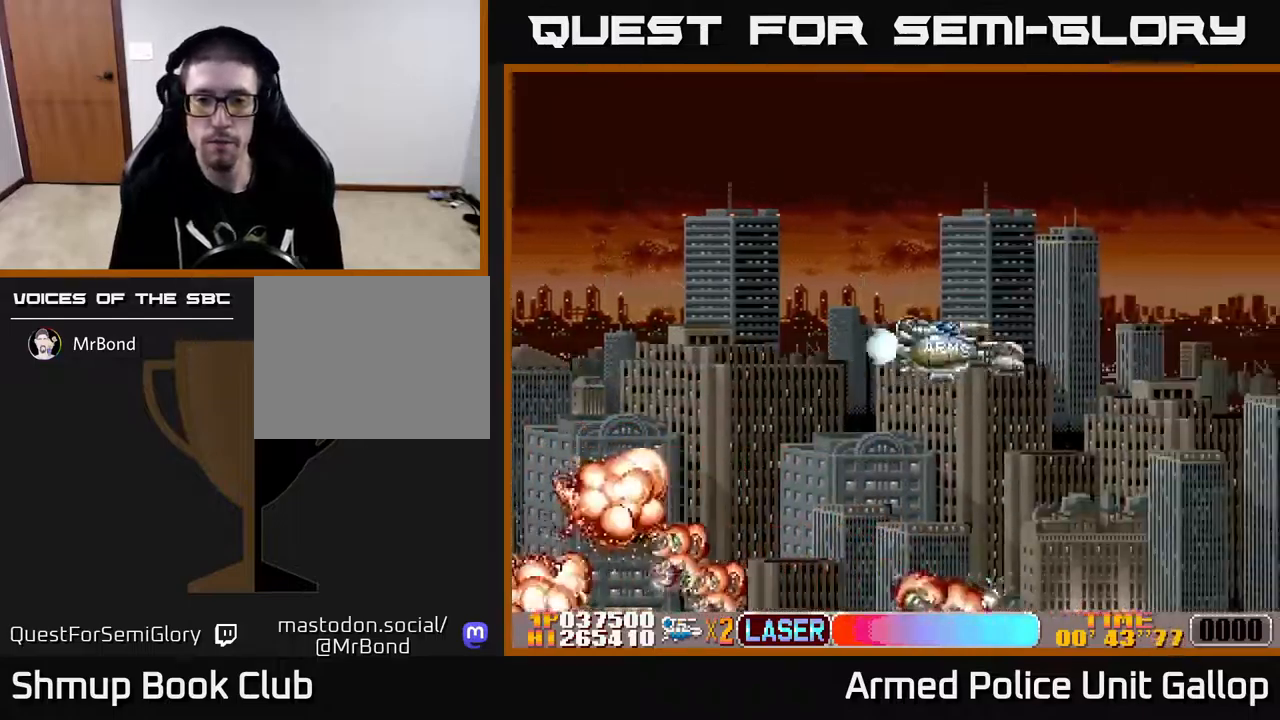
{"buttons": [], "left_stick": "center", "right_stick": "center", "events": [[17, "DPAD_RIGHT", "down"], [300, "DPAD_RIGHT", "up"]]}
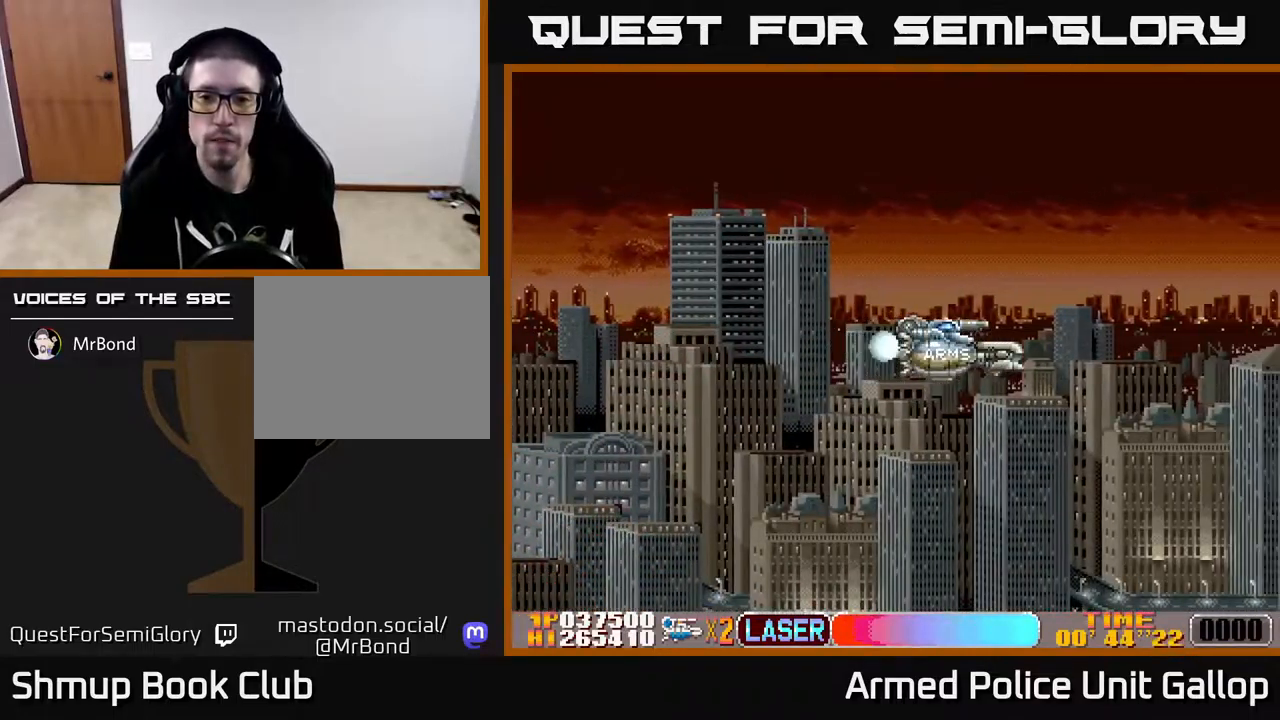
{"buttons": [], "left_stick": "center", "right_stick": "center", "events": []}
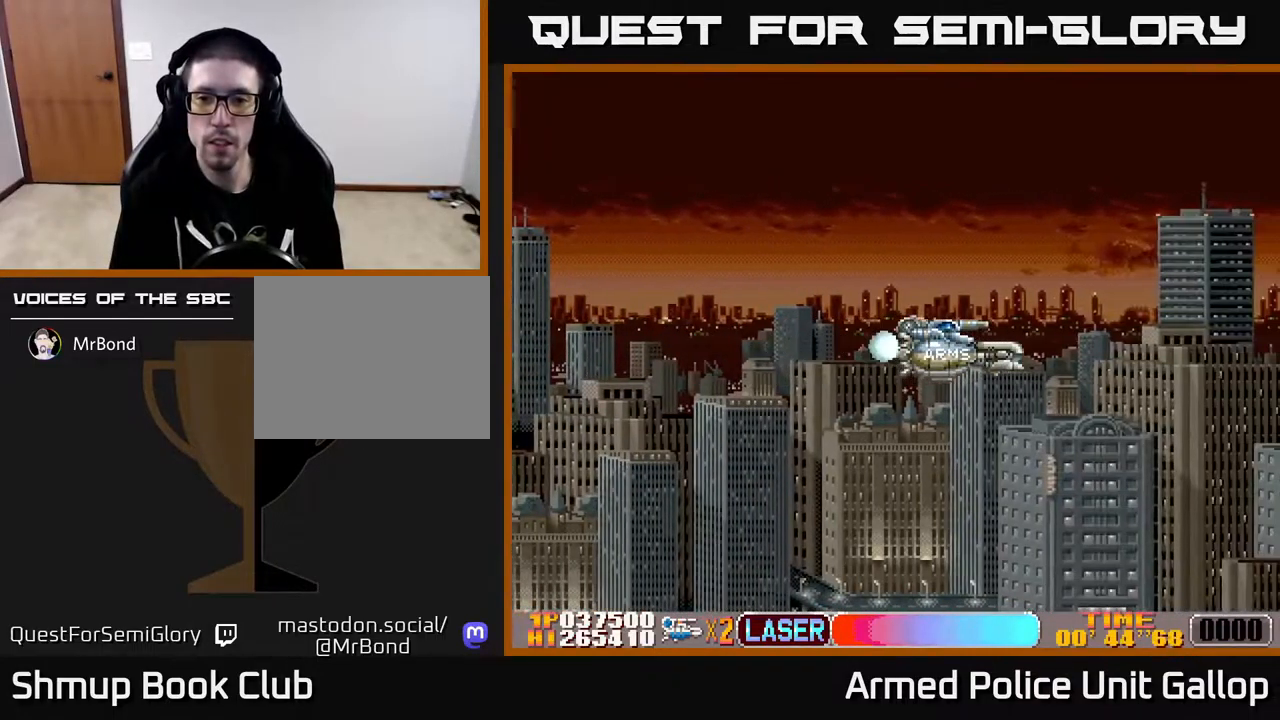
{"buttons": ["DPAD_DOWN"], "left_stick": "center", "right_stick": "center", "events": [[400, "DPAD_DOWN", "down"]]}
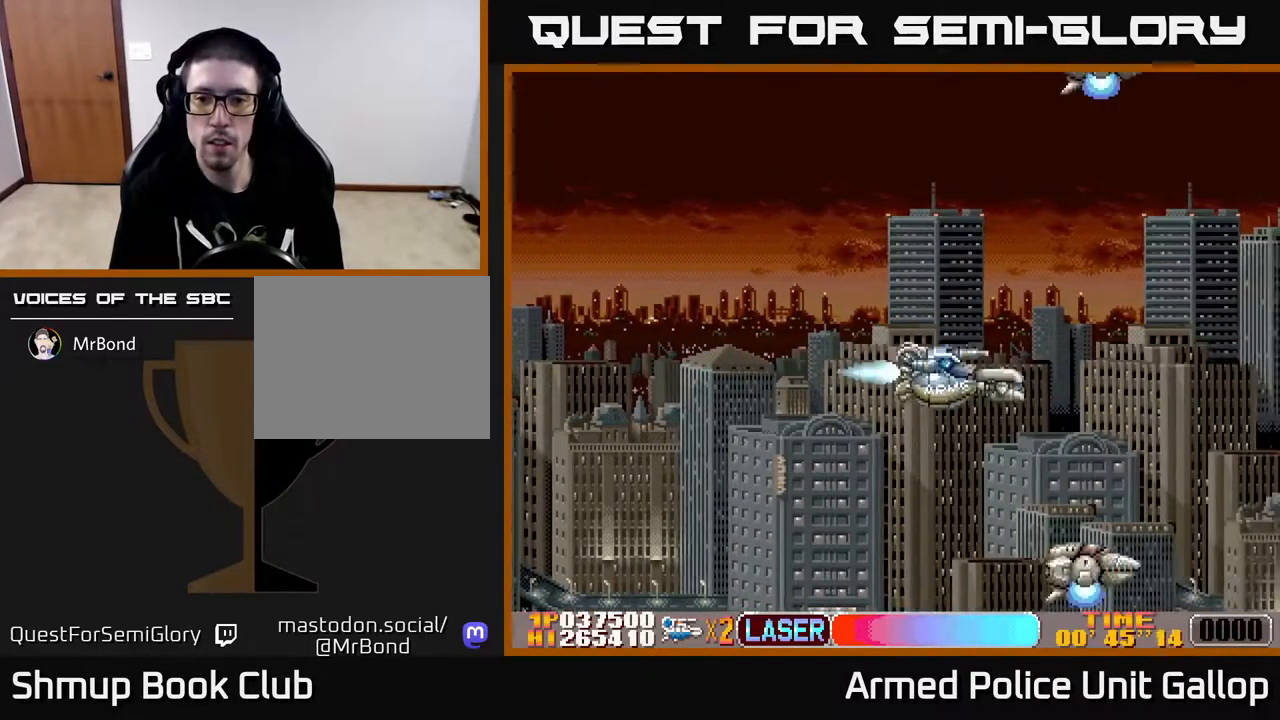
{"buttons": ["A", "DPAD_UP"], "left_stick": "center", "right_stick": "center", "events": [[17, "DPAD_RIGHT", "down"], [83, "DPAD_RIGHT", "up"], [100, "DPAD_DOWN", "up"], [150, "A", "down"], [217, "DPAD_UP", "down"]]}
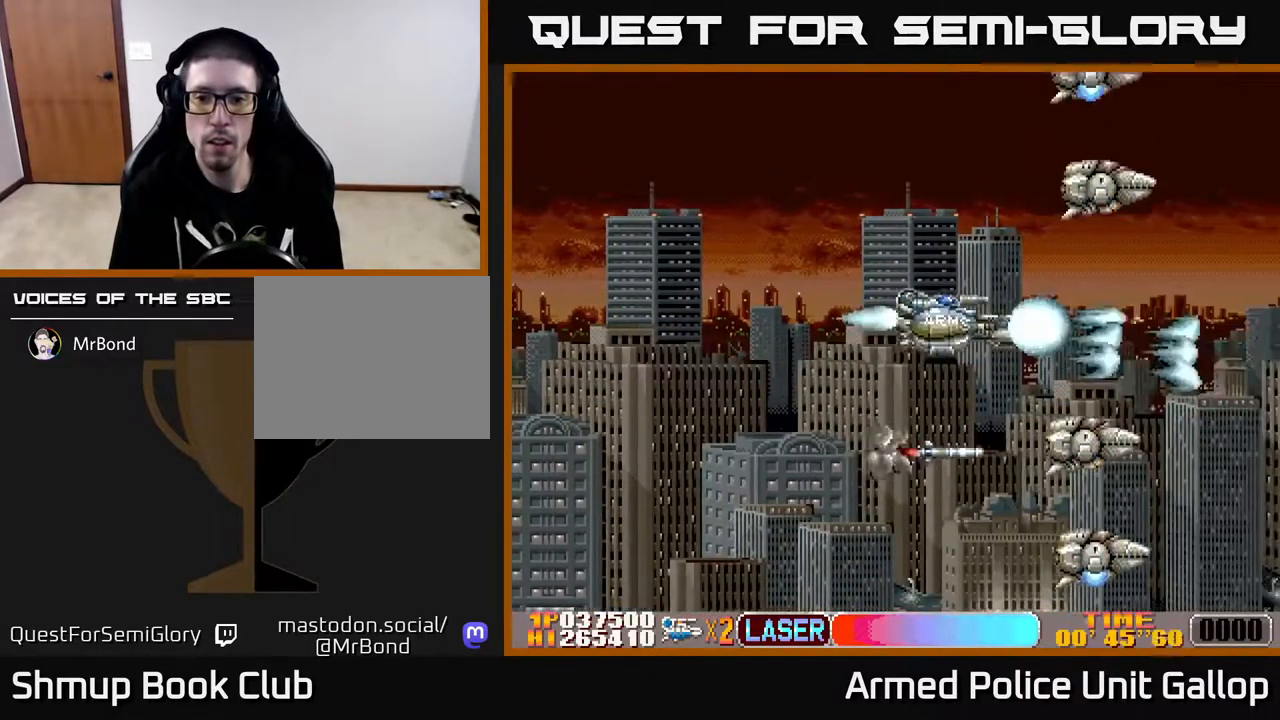
{"buttons": ["A", "DPAD_DOWN"], "left_stick": "center", "right_stick": "center", "events": [[267, "DPAD_UP", "up"], [300, "DPAD_DOWN", "down"]]}
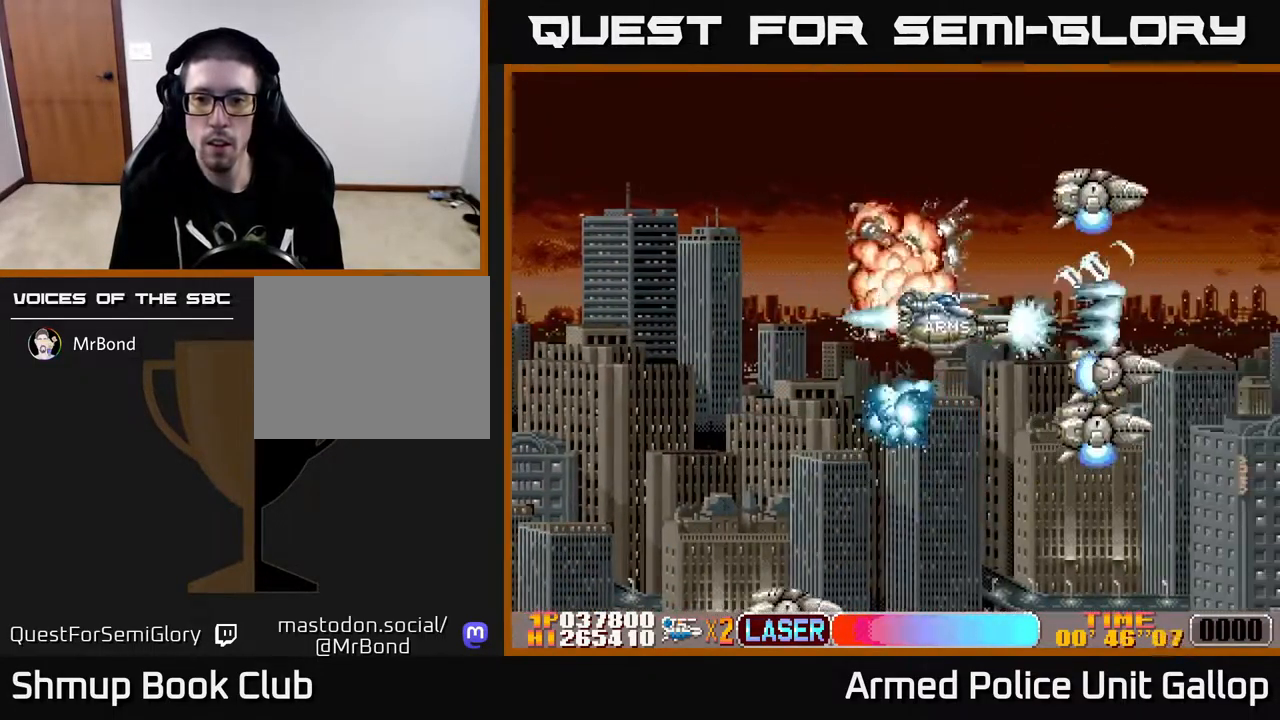
{"buttons": ["A", "DPAD_DOWN"], "left_stick": "center", "right_stick": "center", "events": [[183, "DPAD_DOWN", "up"], [200, "DPAD_UP", "down"], [450, "DPAD_UP", "up"], [483, "DPAD_DOWN", "down"]]}
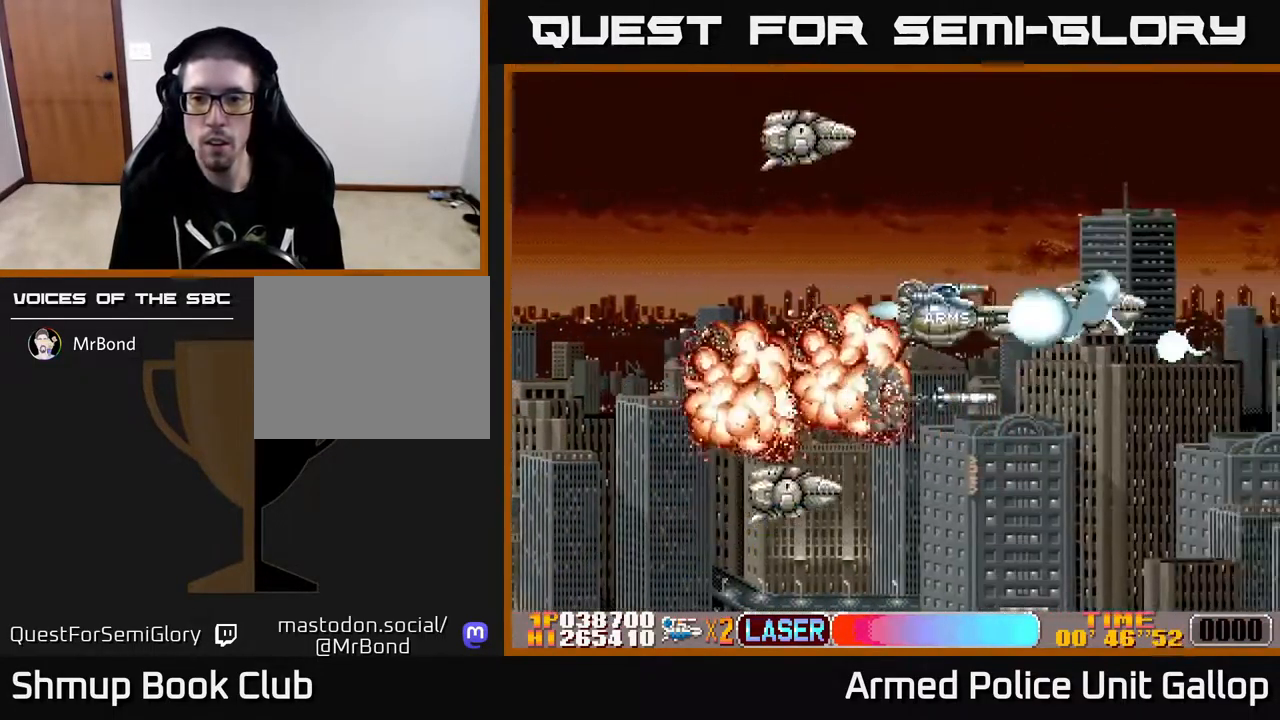
{"buttons": ["A"], "left_stick": "center", "right_stick": "center", "events": [[117, "DPAD_DOWN", "up"], [117, "DPAD_RIGHT", "down"], [150, "DPAD_RIGHT", "up"], [150, "DPAD_UP", "down"], [300, "DPAD_RIGHT", "down"], [300, "DPAD_UP", "up"], [400, "DPAD_RIGHT", "up"]]}
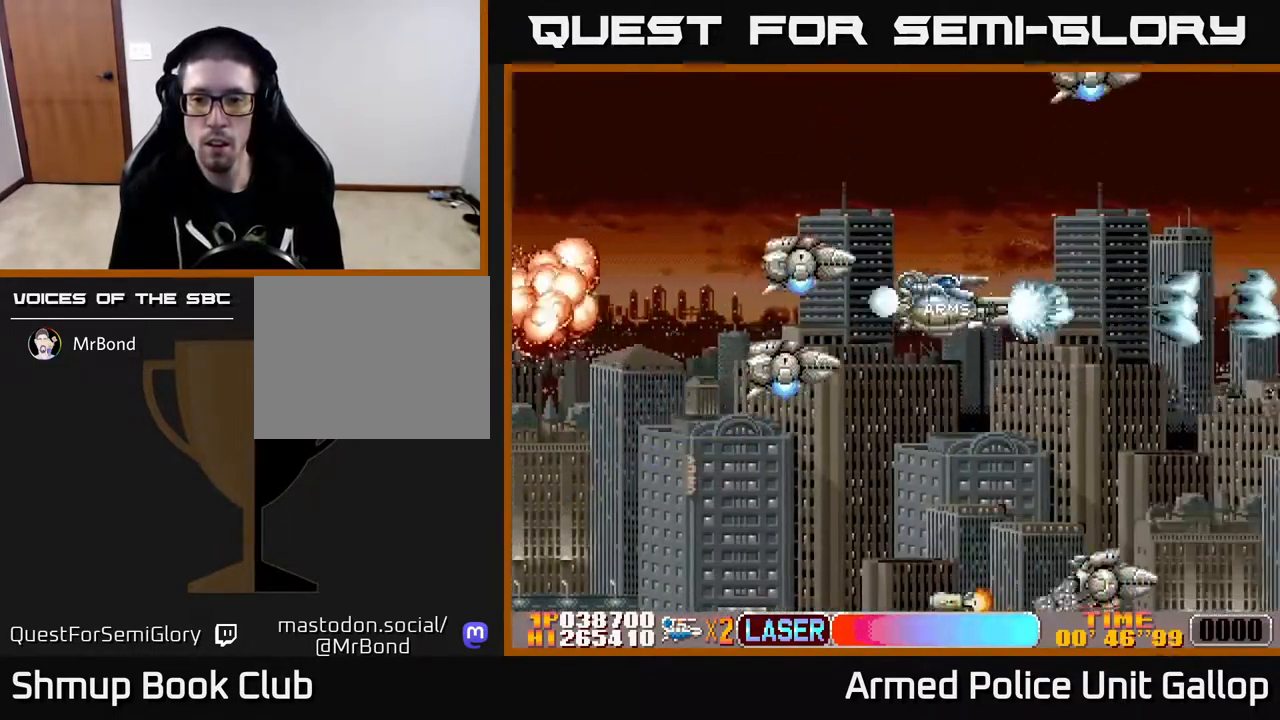
{"buttons": ["A", "DPAD_DOWN"], "left_stick": "center", "right_stick": "center", "events": [[200, "DPAD_DOWN", "down"]]}
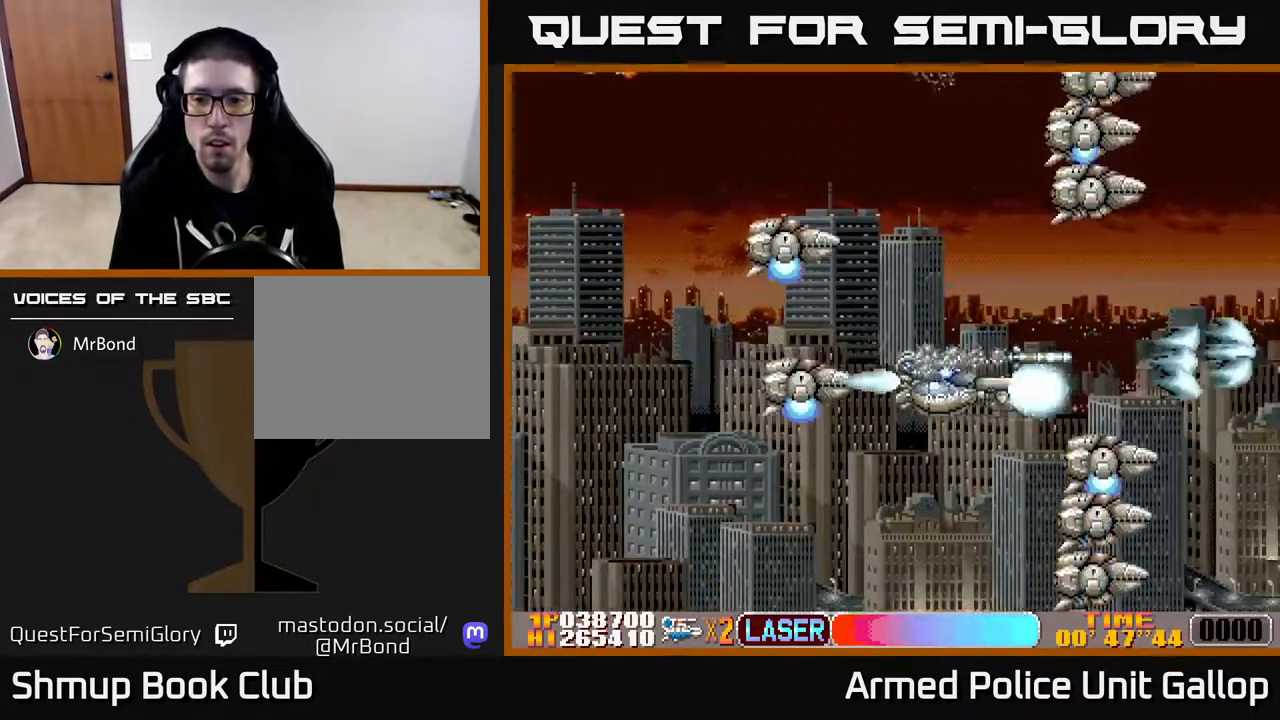
{"buttons": ["A", "DPAD_UP"], "left_stick": "center", "right_stick": "center", "events": [[133, "DPAD_DOWN", "up"], [167, "DPAD_UP", "down"], [334, "DPAD_UP", "up"], [384, "DPAD_DOWN", "down"], [467, "DPAD_DOWN", "up"], [500, "DPAD_UP", "down"]]}
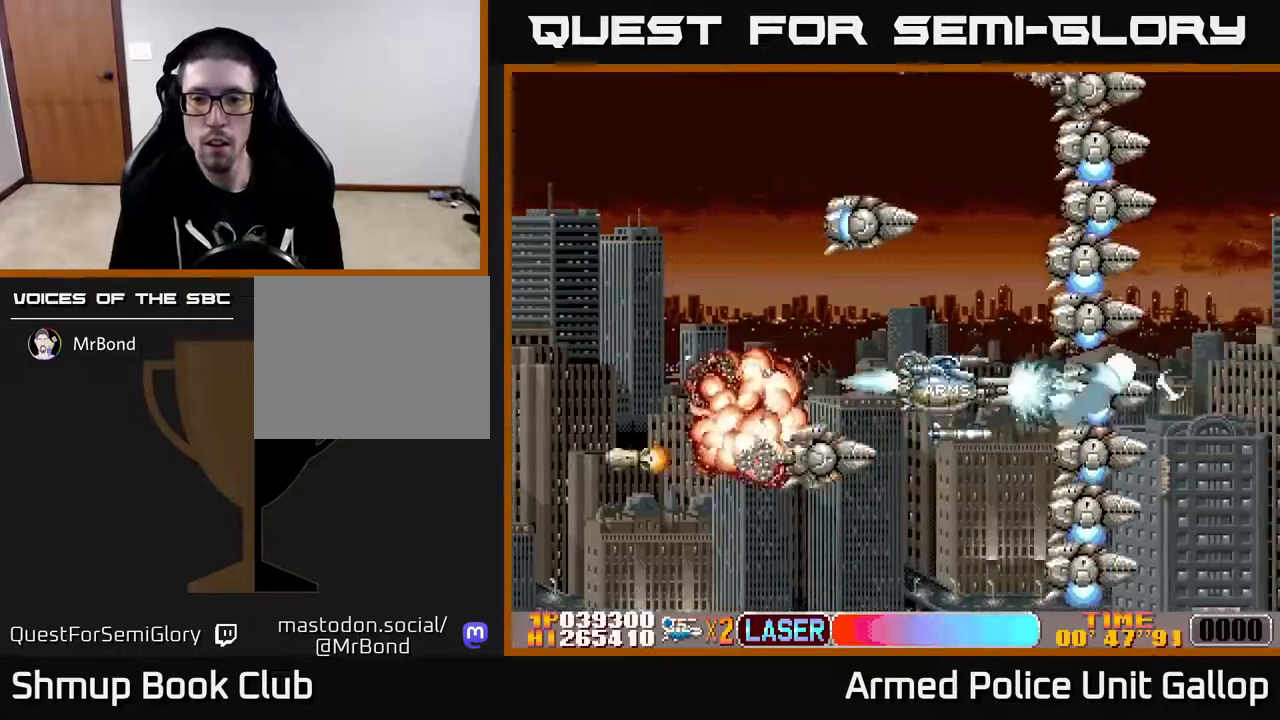
{"buttons": ["B"], "left_stick": "center", "right_stick": "center", "events": [[184, "B", "down"], [217, "A", "up"], [217, "DPAD_LEFT", "down"], [234, "DPAD_UP", "up"], [250, "DPAD_DOWN", "down"], [317, "DPAD_LEFT", "up"], [334, "DPAD_LEFT", "down"], [350, "DPAD_DOWN", "up"], [400, "DPAD_UP", "down"], [484, "DPAD_LEFT", "up"], [500, "DPAD_UP", "up"]]}
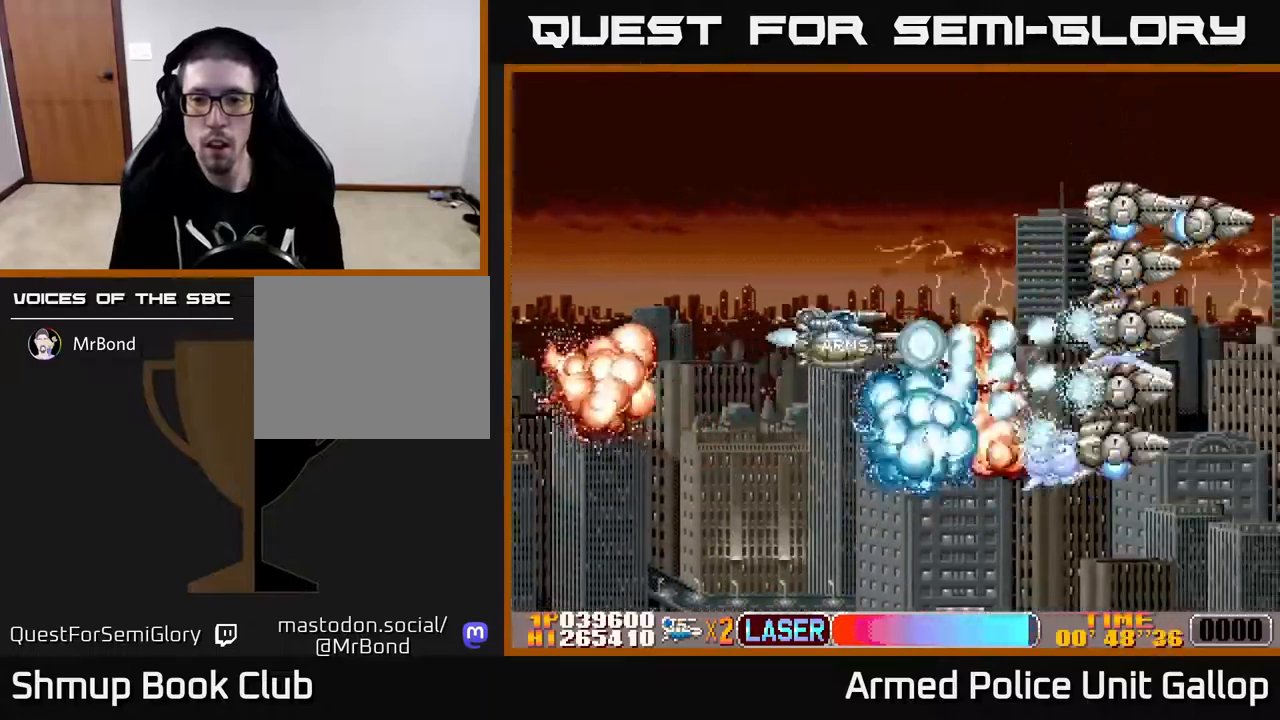
{"buttons": ["A", "DPAD_DOWN"], "left_stick": "center", "right_stick": "center"}
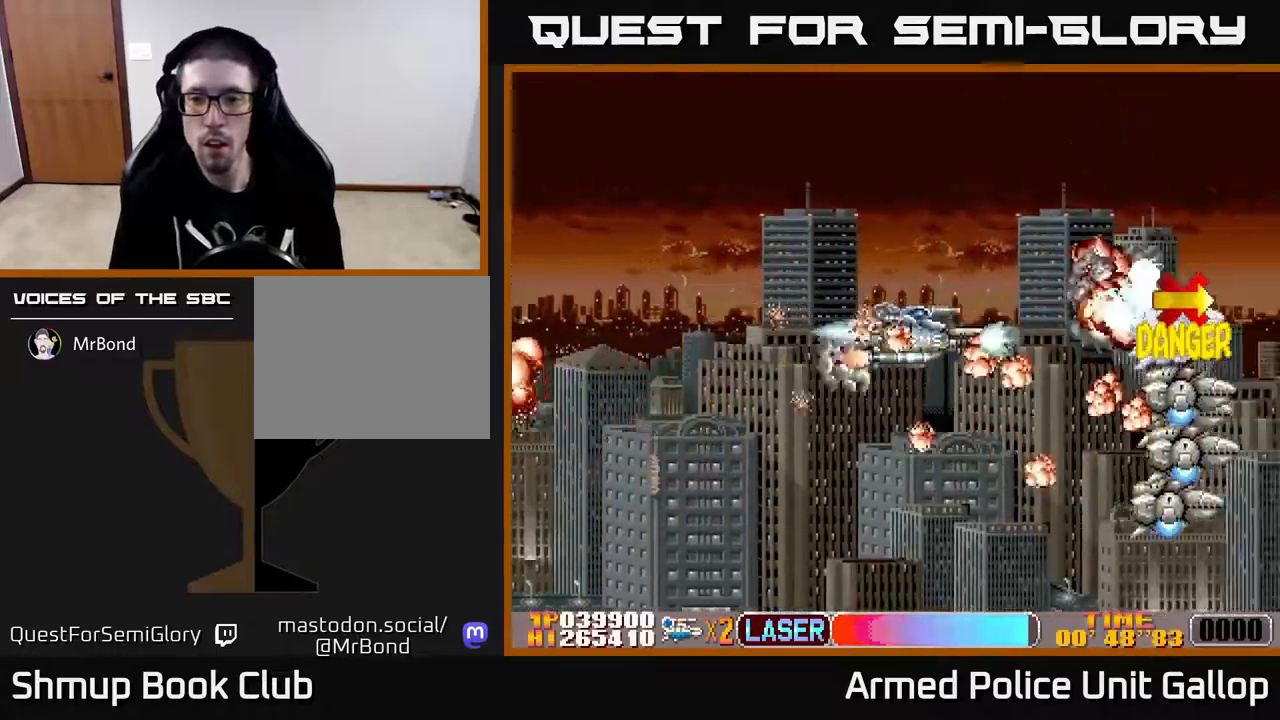
{"buttons": ["B", "DPAD_DOWN", "DPAD_RIGHT"], "left_stick": "center", "right_stick": "center"}